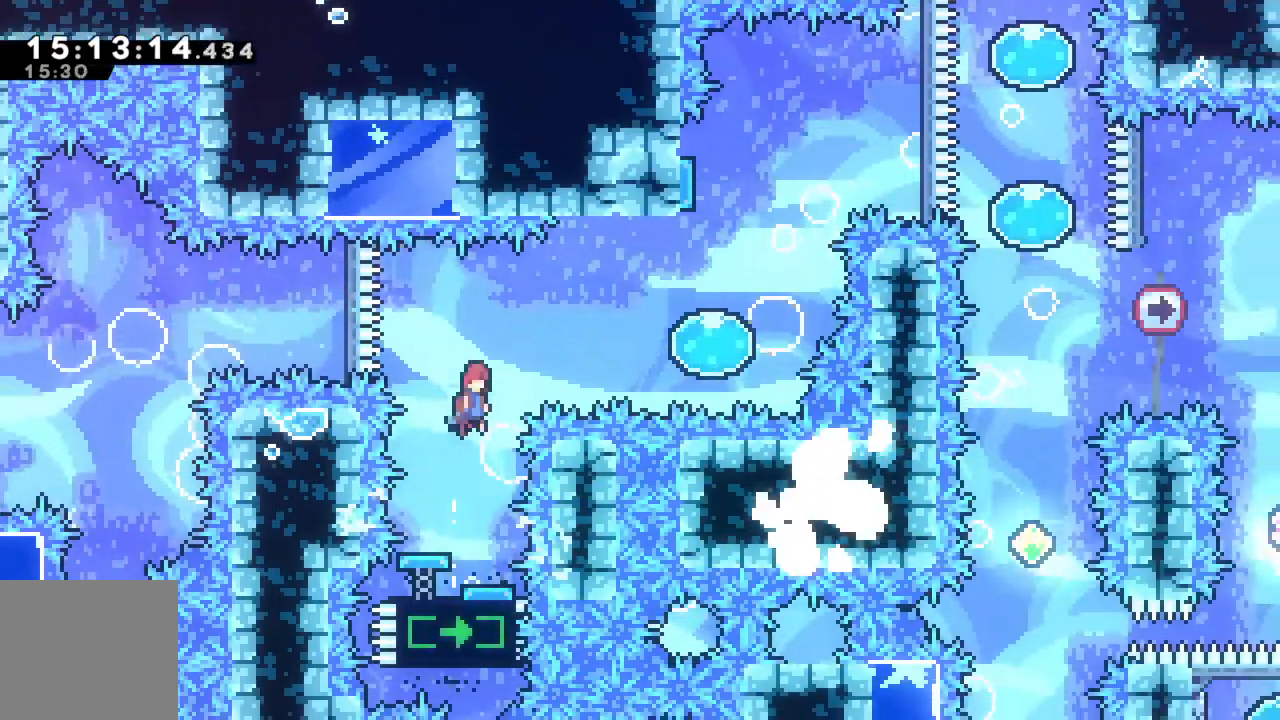
Gameplay with a controller (Xbox layout); each line is a JSON object with the inputs held at the frame after it. "events" lists button and stick changes between this image and that frame as [ms after this image, input, new state], when the widget could be followed in between. Not read: L3 R3 right_stick.
{"buttons": [], "left_stick": "up", "events": [[150, "X", "down"], [317, "X", "up"], [433, "left_stick", "up"]]}
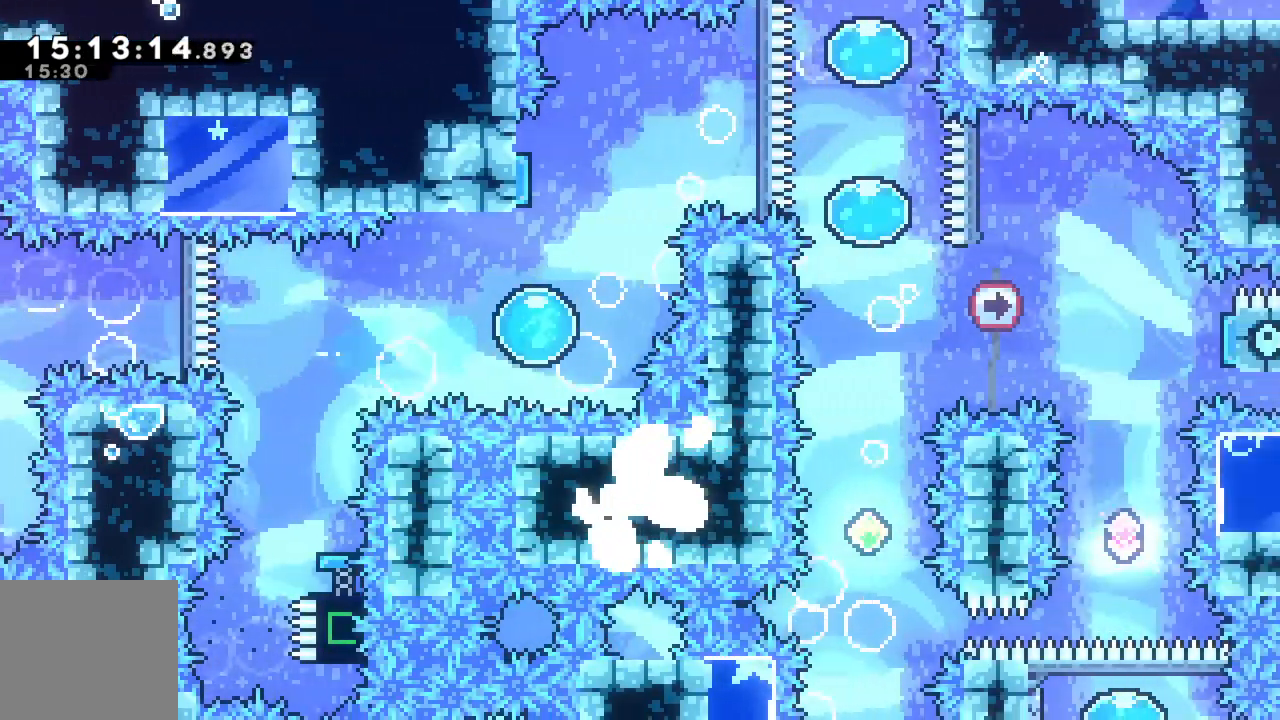
{"buttons": [], "left_stick": "right", "events": [[250, "left_stick", "up-right"], [500, "left_stick", "right"]]}
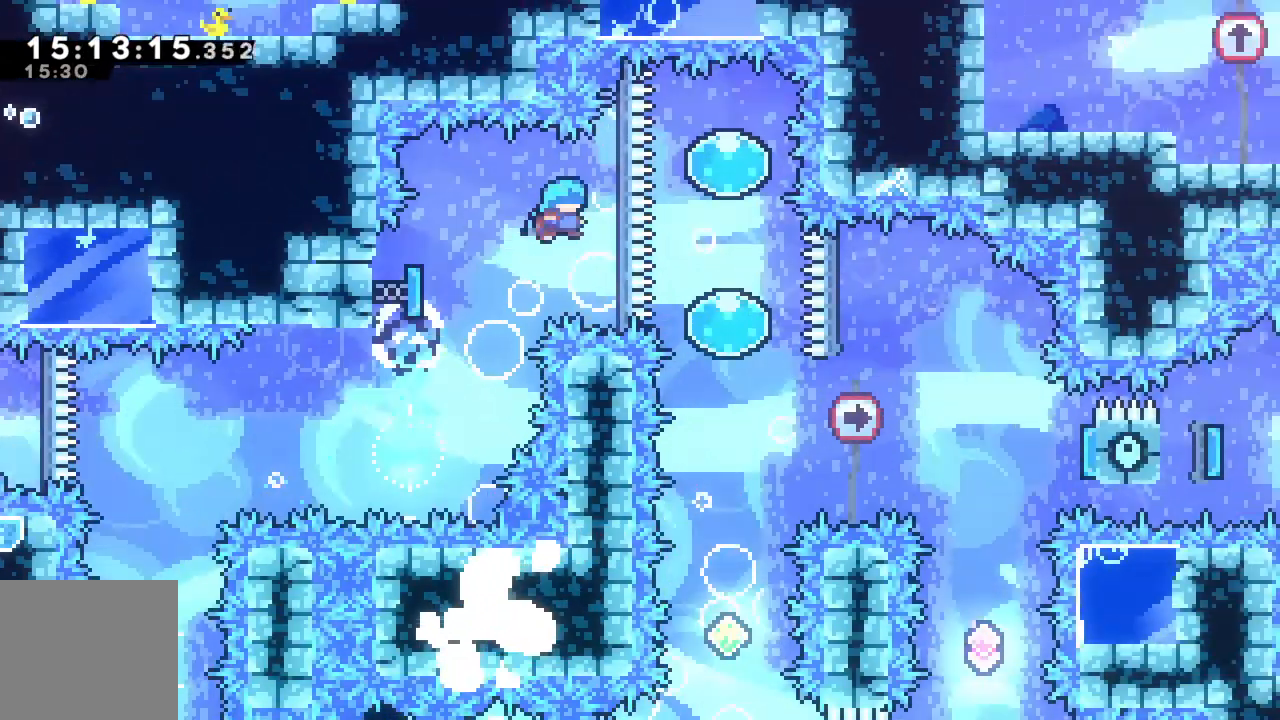
{"buttons": [], "left_stick": "down", "events": [[150, "left_stick", "down-right"], [267, "left_stick", "down"]]}
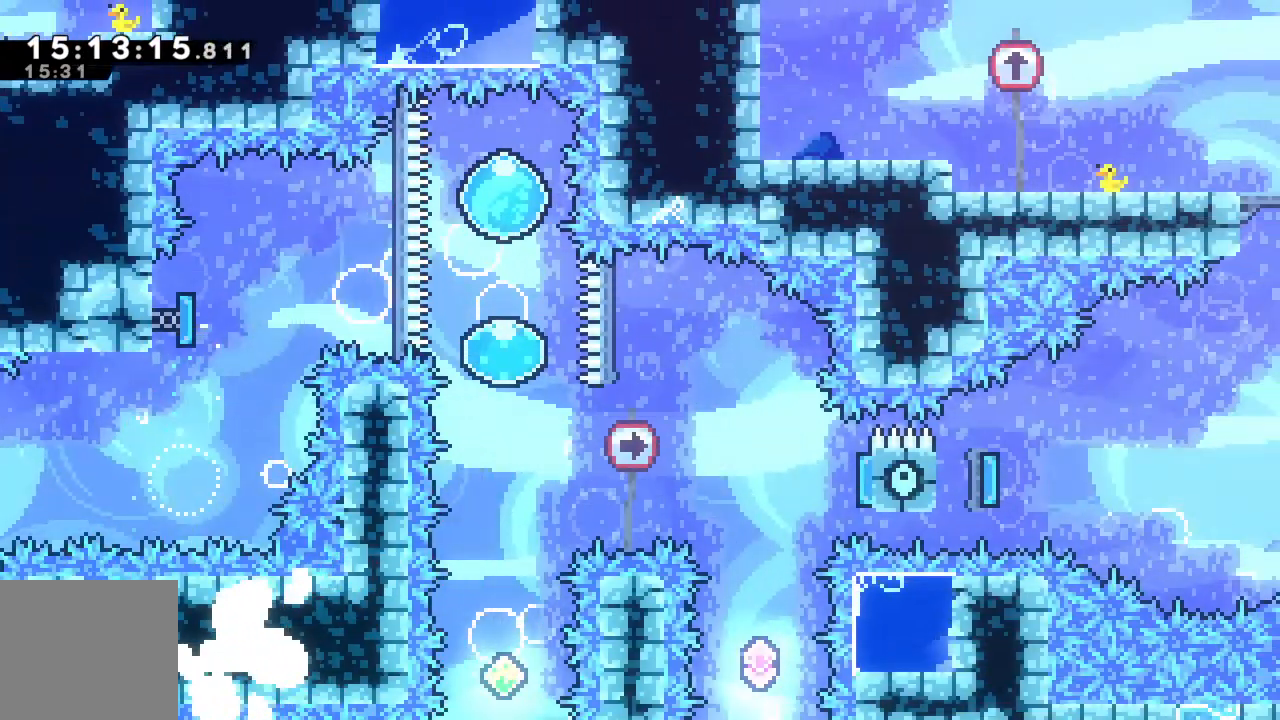
{"buttons": [], "left_stick": "down", "events": []}
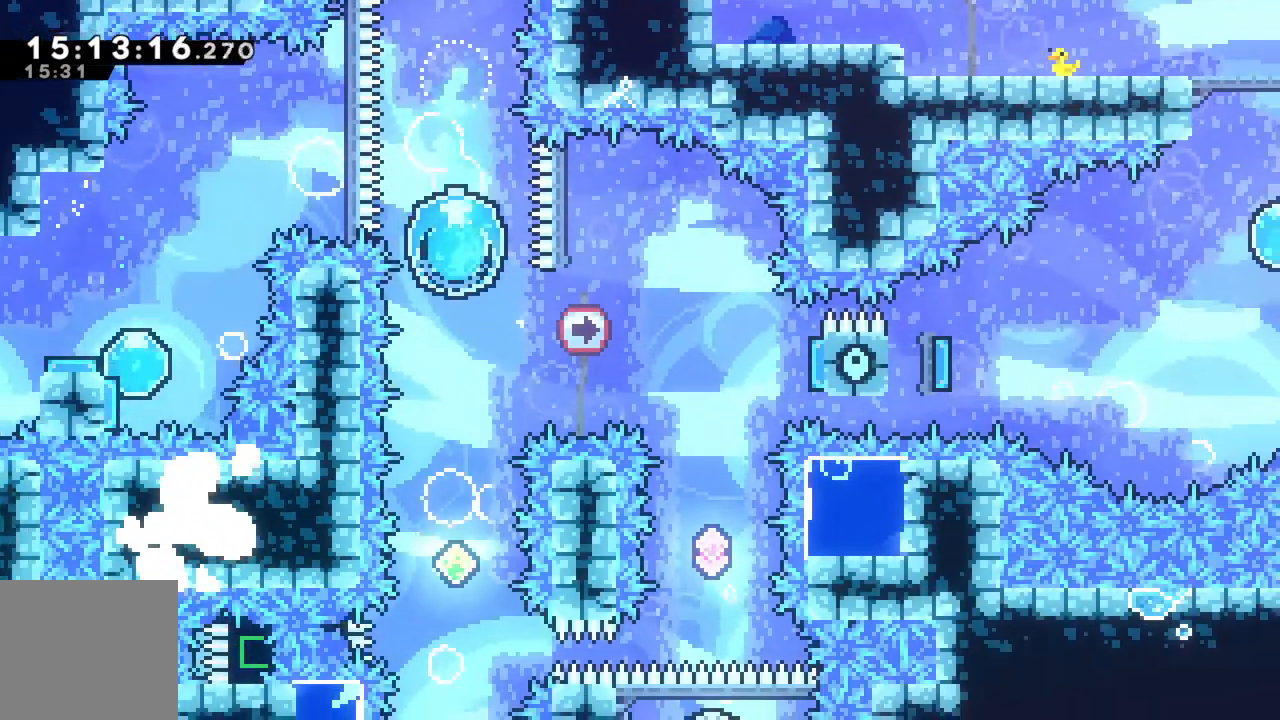
{"buttons": [], "left_stick": "center", "events": [[433, "left_stick", "center"]]}
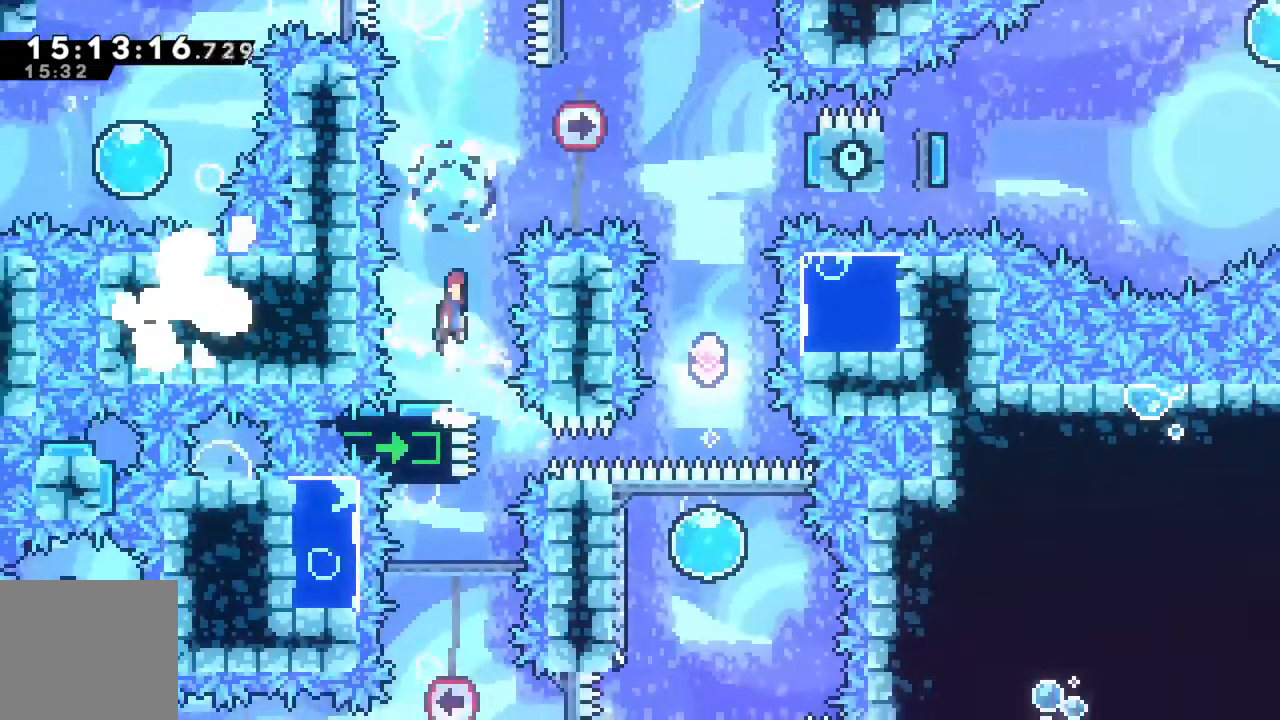
{"buttons": [], "left_stick": "center", "events": [[100, "left_stick", "right"], [333, "X", "down"], [417, "X", "up"], [467, "left_stick", "center"]]}
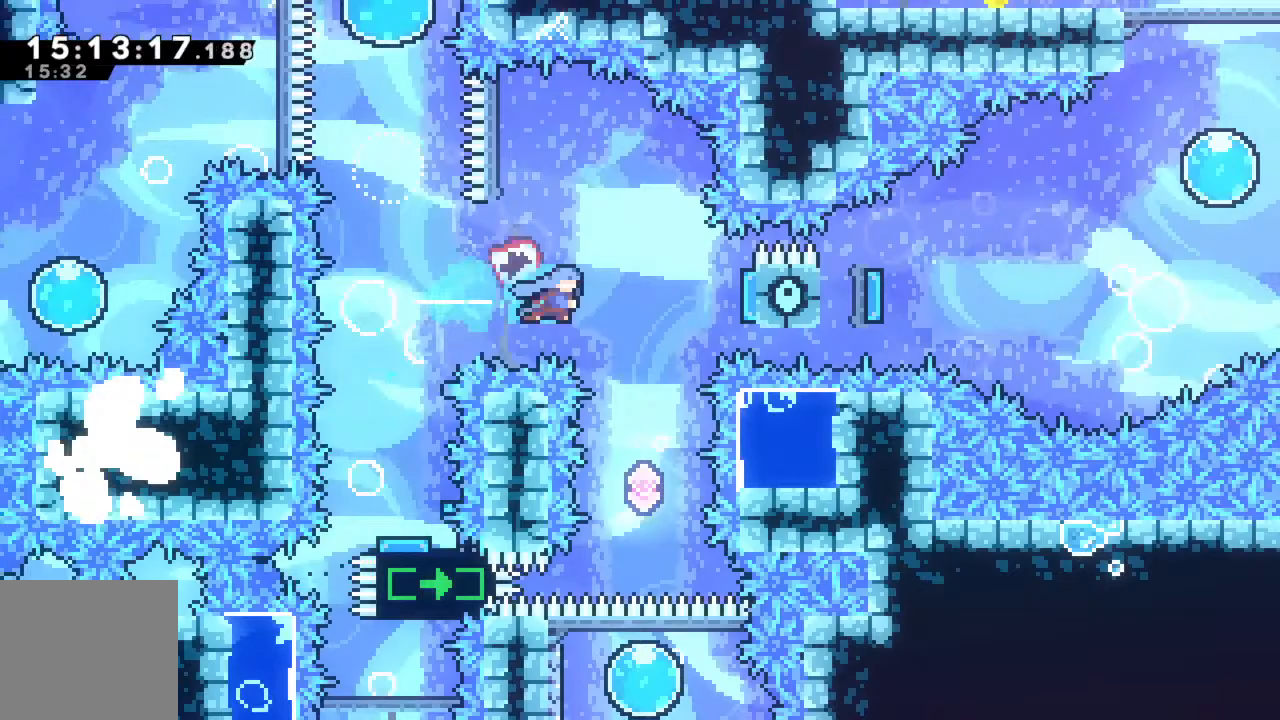
{"buttons": [], "left_stick": "center", "events": [[183, "left_stick", "left"], [483, "left_stick", "center"]]}
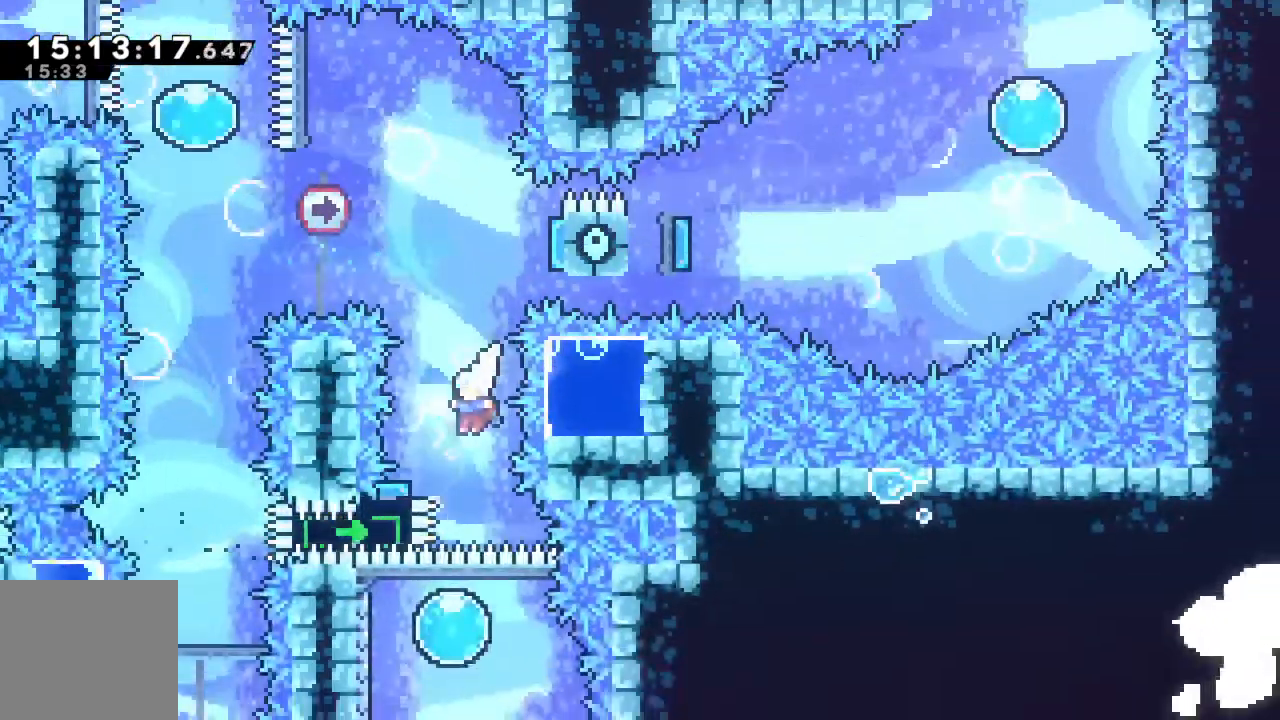
{"buttons": [], "left_stick": "center", "events": []}
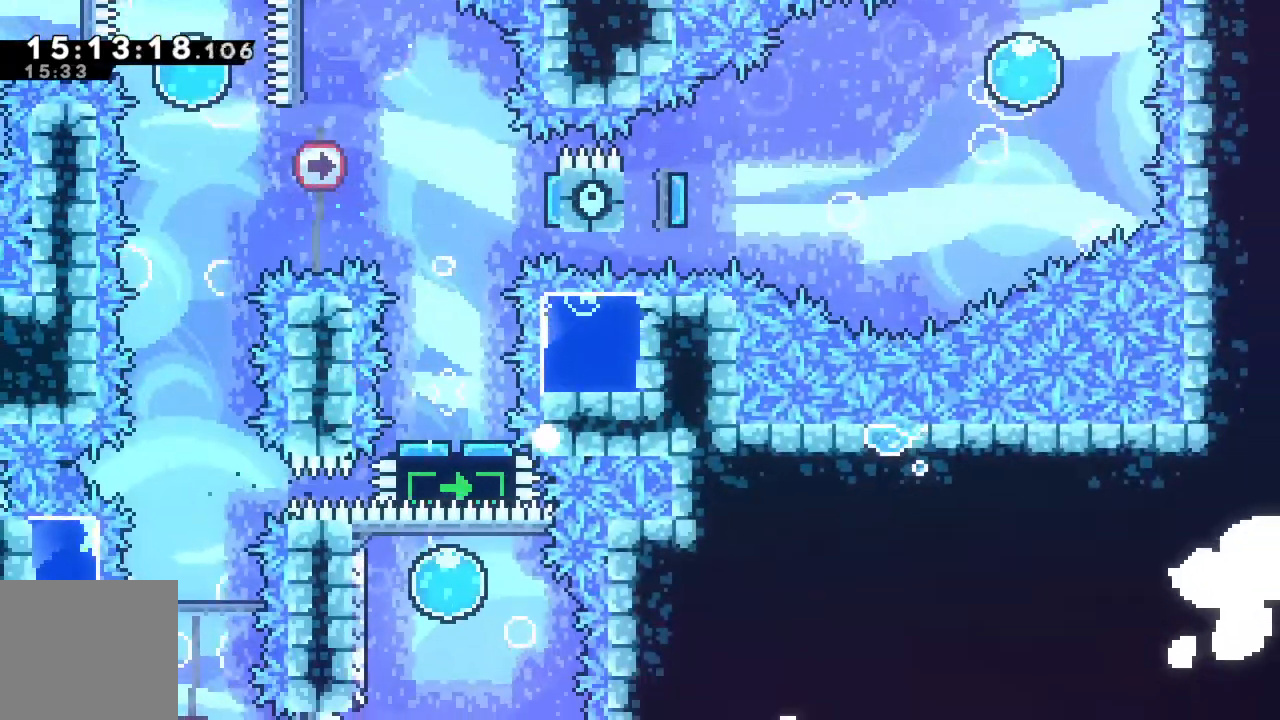
{"buttons": [], "left_stick": "center", "events": [[200, "A", "down"], [317, "A", "up"]]}
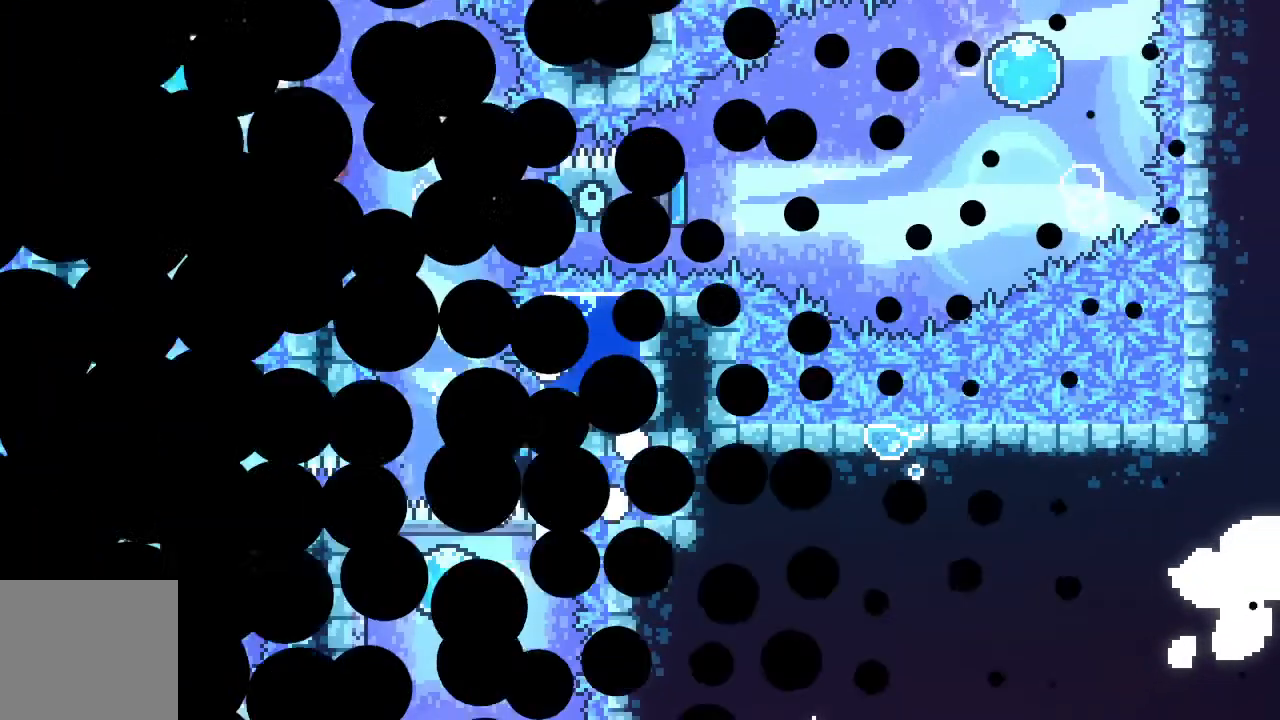
{"buttons": [], "left_stick": "center", "events": []}
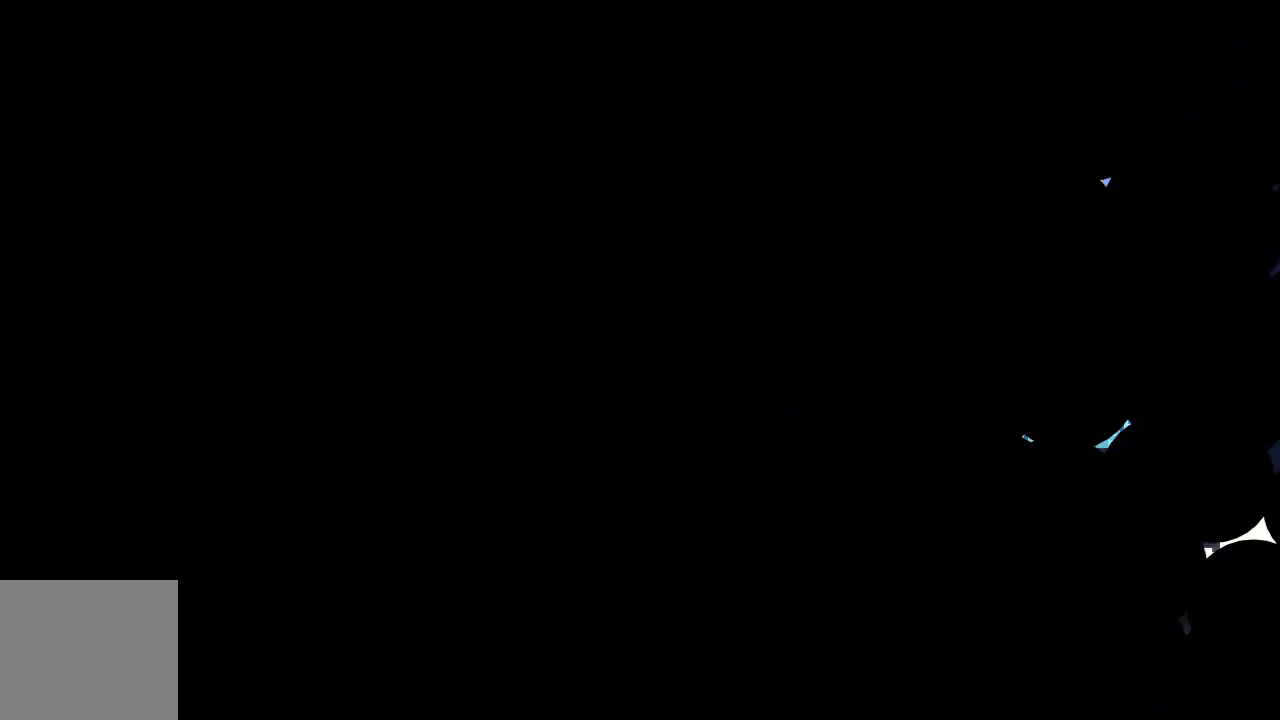
{"buttons": [], "left_stick": "center", "events": []}
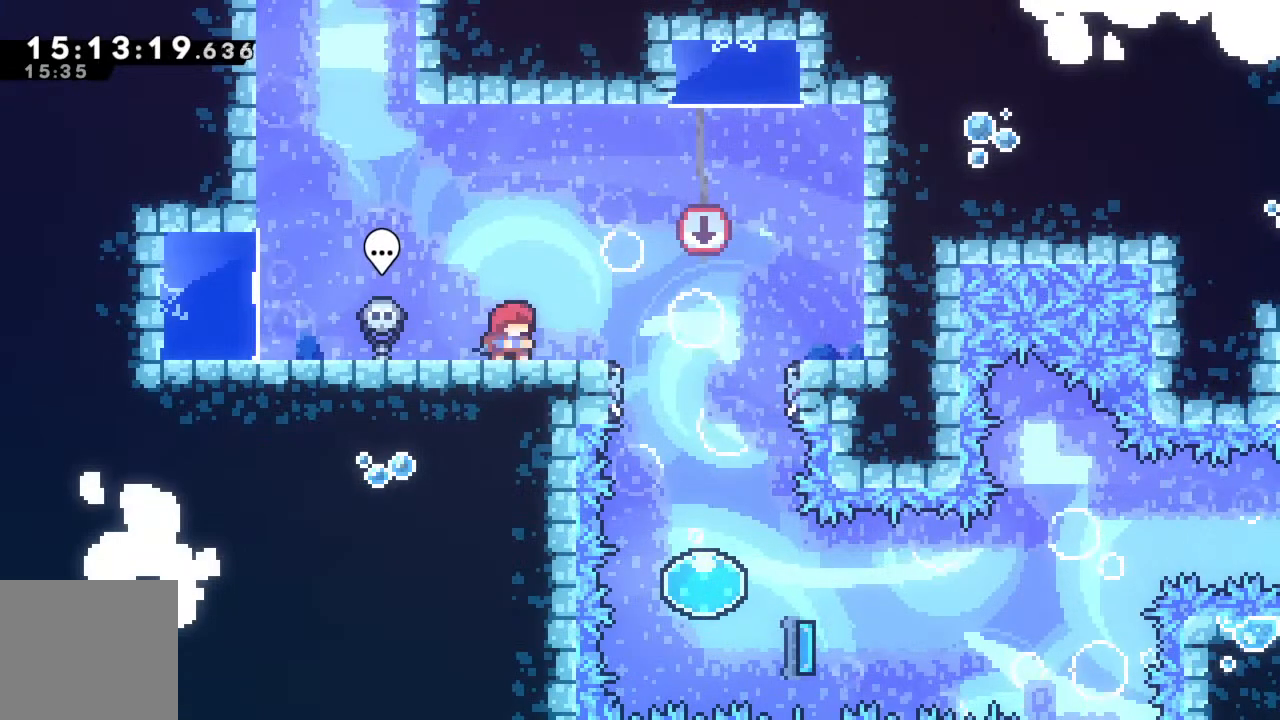
{"buttons": [], "left_stick": "down", "events": [[33, "left_stick", "right"], [150, "A", "down"], [233, "A", "up"], [300, "left_stick", "down-right"], [467, "left_stick", "down"]]}
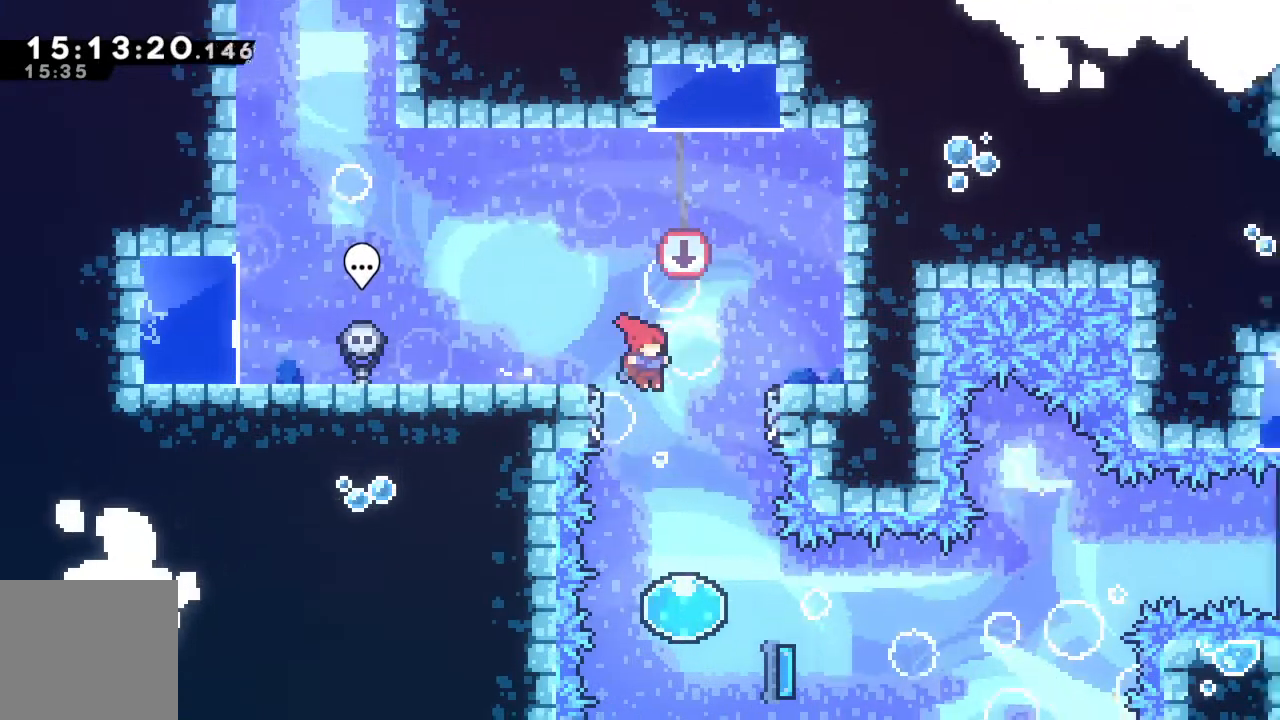
{"buttons": [], "left_stick": "down-right", "events": [[233, "left_stick", "down-right"]]}
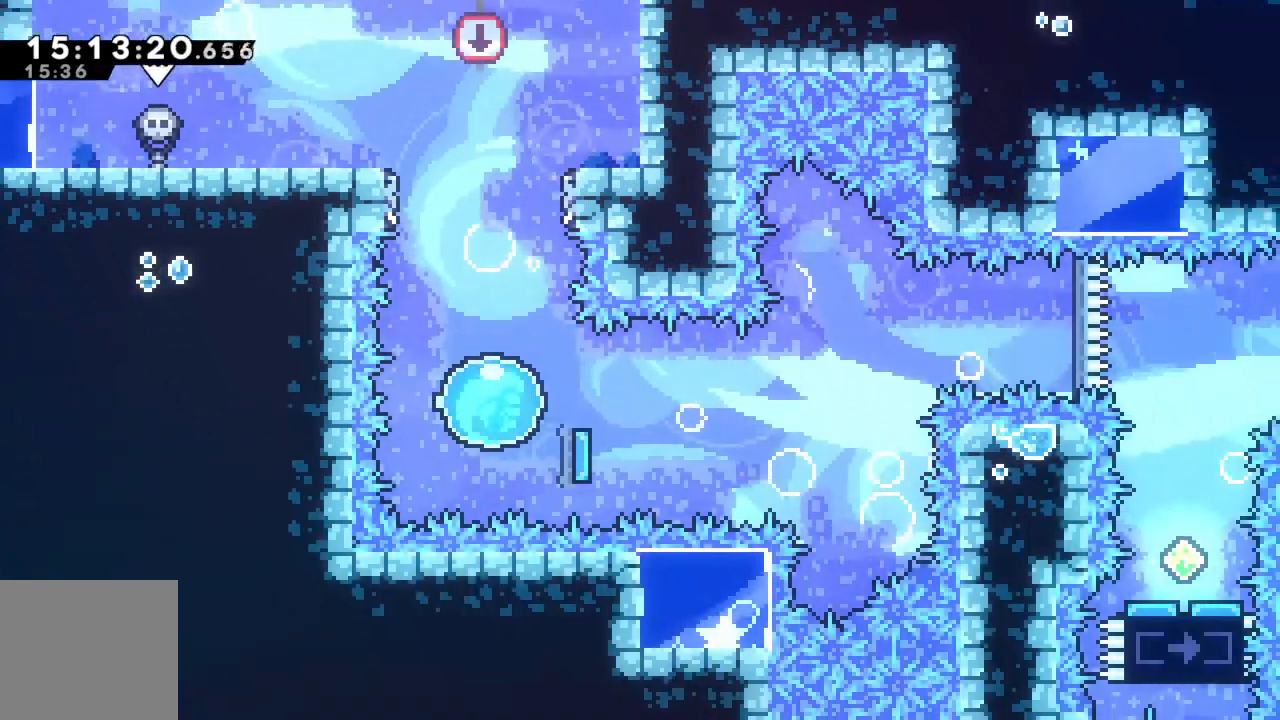
{"buttons": [], "left_stick": "right", "events": [[267, "left_stick", "right"]]}
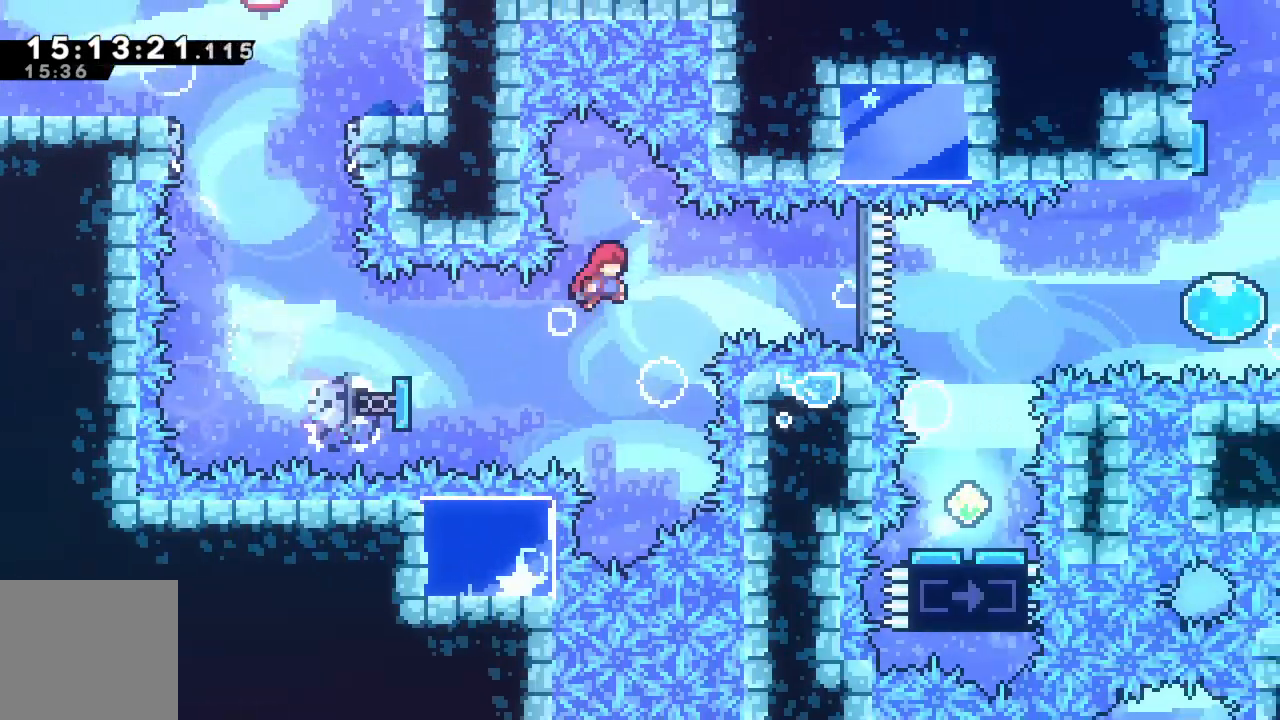
{"buttons": [], "left_stick": "center", "events": [[133, "X", "down"], [283, "X", "up"], [433, "left_stick", "center"]]}
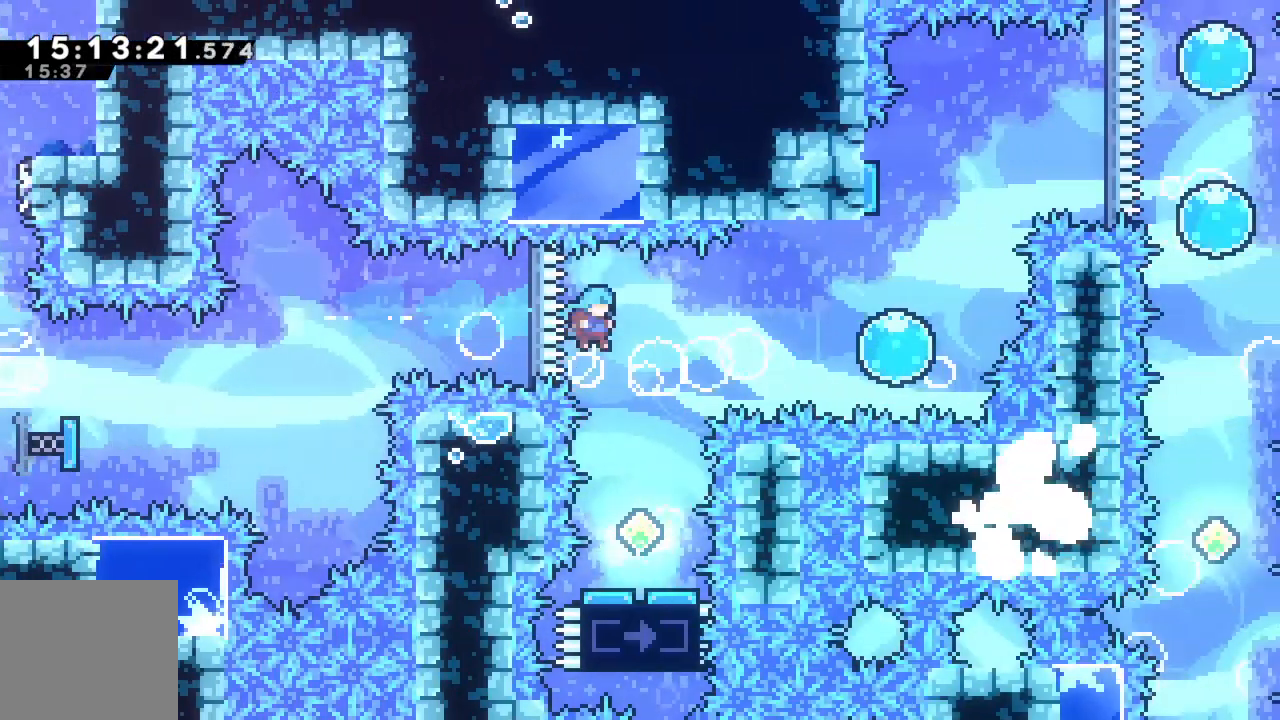
{"buttons": [], "left_stick": "center", "events": []}
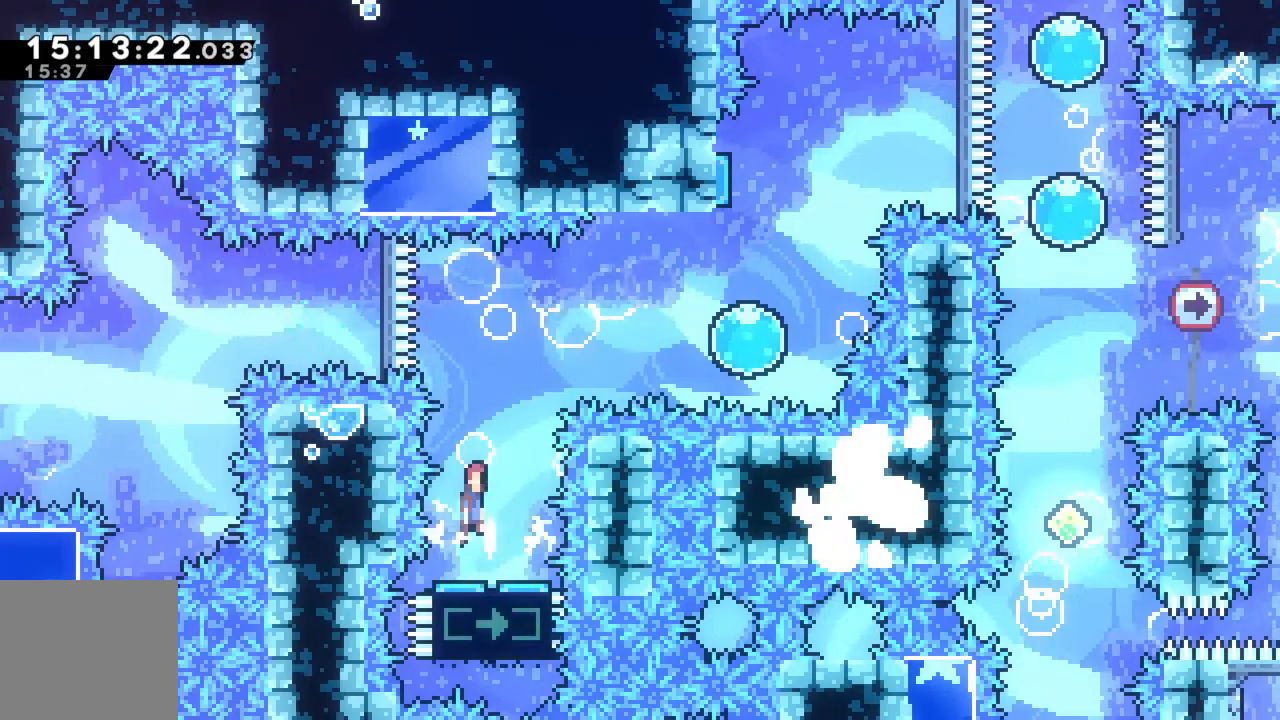
{"buttons": ["X"], "left_stick": "right", "events": [[83, "left_stick", "right"], [300, "X", "down"]]}
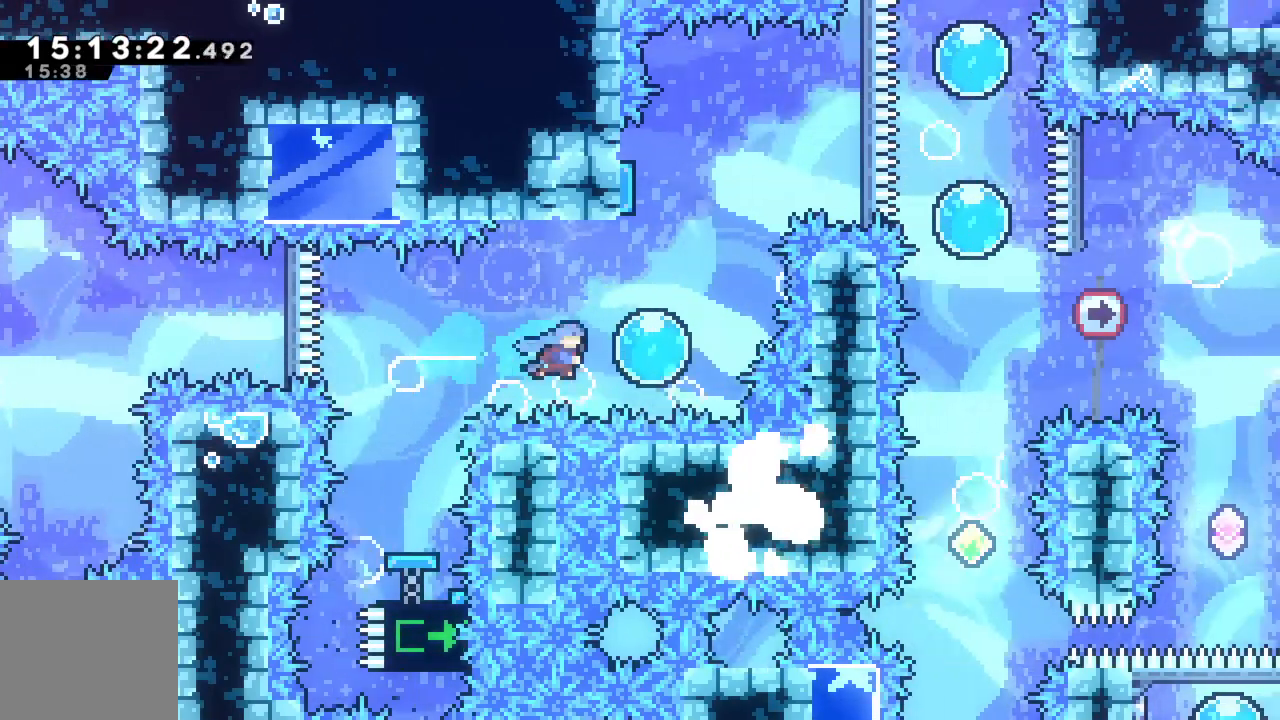
{"buttons": [], "left_stick": "up-right", "events": [[17, "X", "up"], [167, "left_stick", "up"], [417, "left_stick", "up-right"]]}
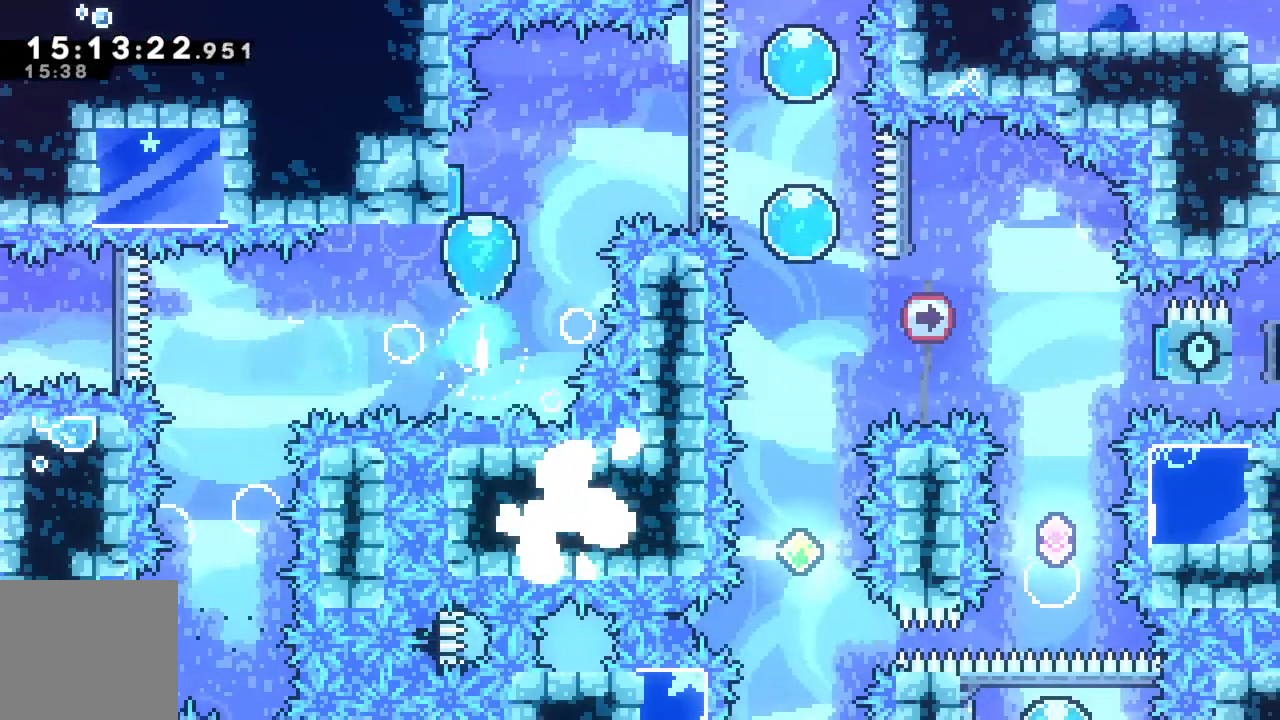
{"buttons": [], "left_stick": "down", "events": [[300, "left_stick", "down-right"], [400, "left_stick", "down"]]}
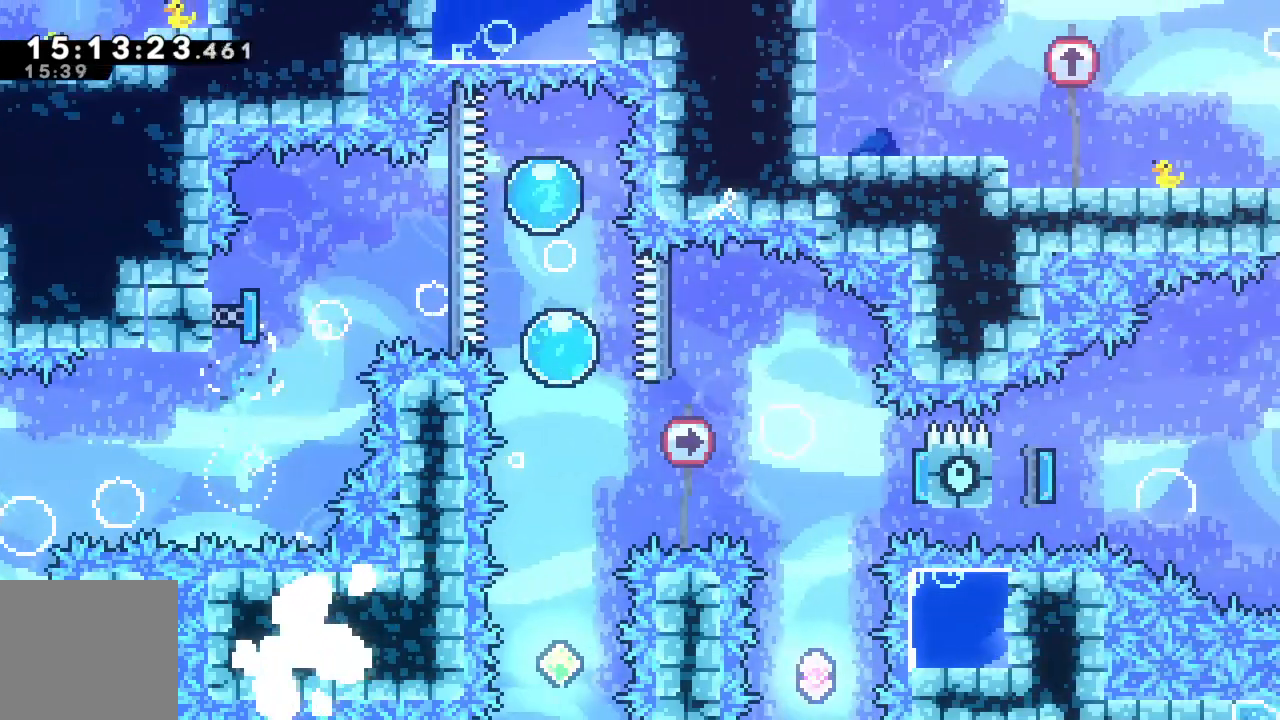
{"buttons": [], "left_stick": "down", "events": []}
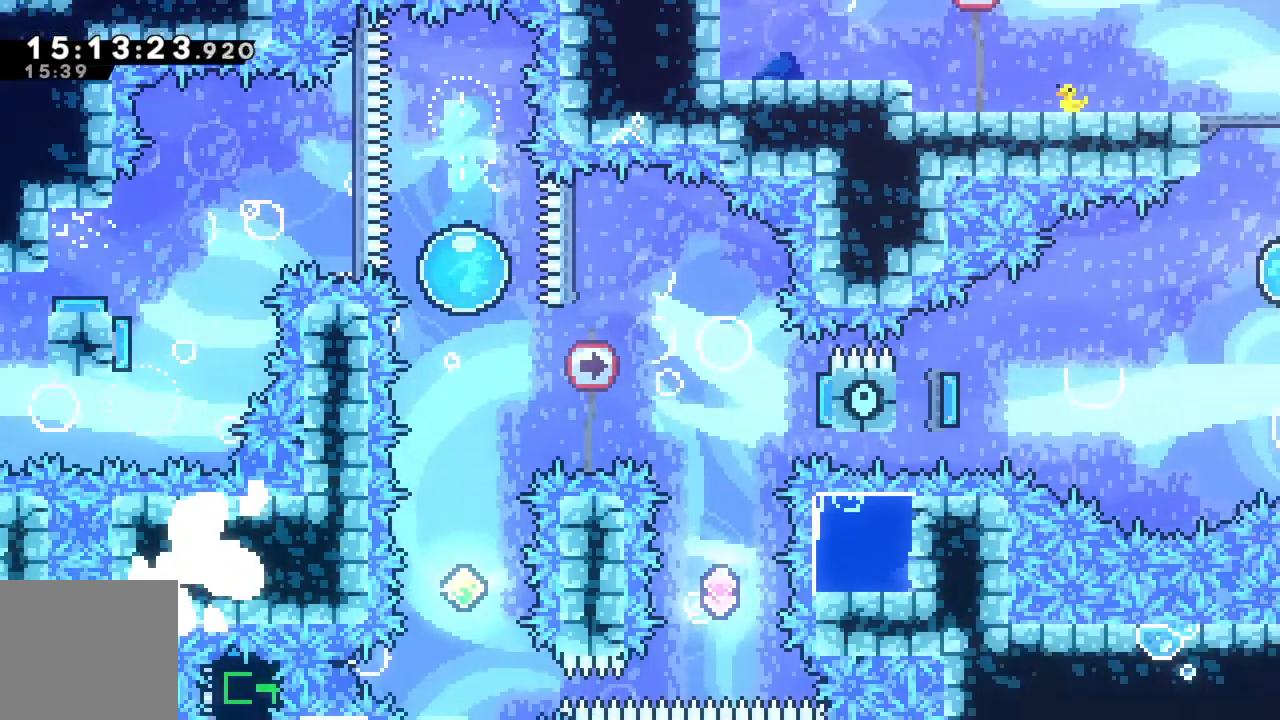
{"buttons": [], "left_stick": "down", "events": []}
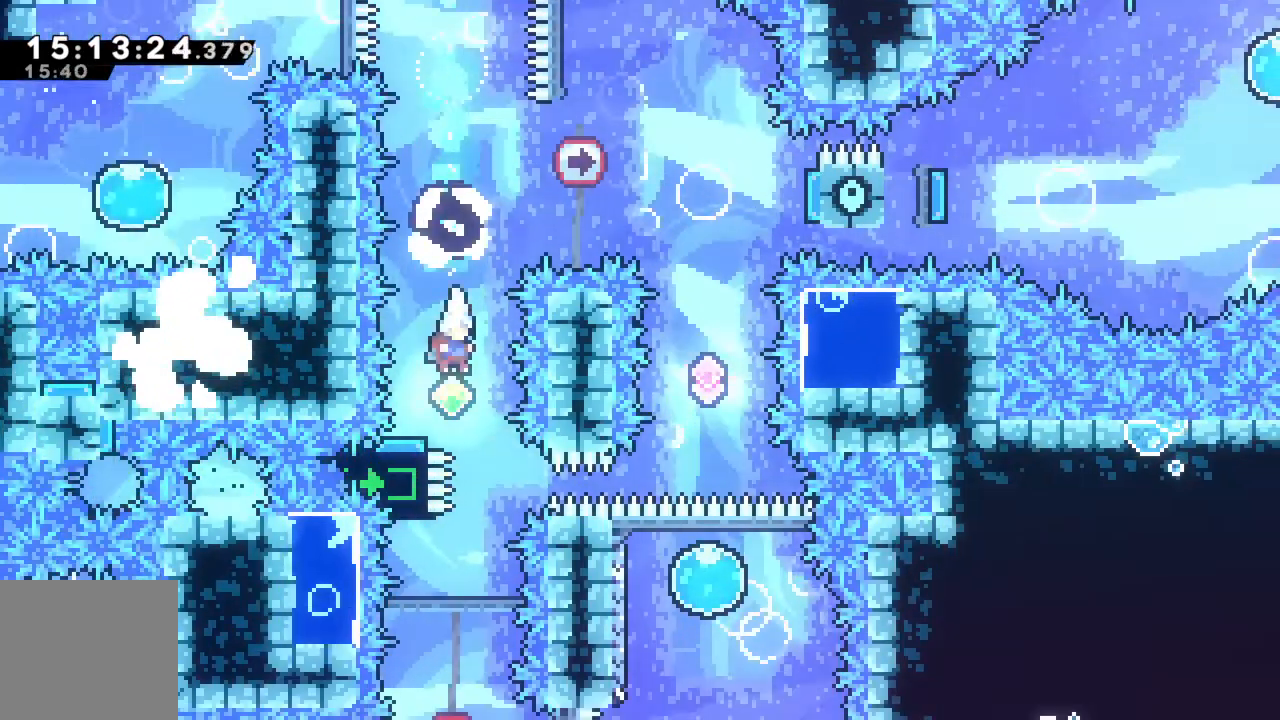
{"buttons": ["X"], "left_stick": "right", "events": [[100, "left_stick", "center"], [450, "left_stick", "right"], [500, "X", "down"]]}
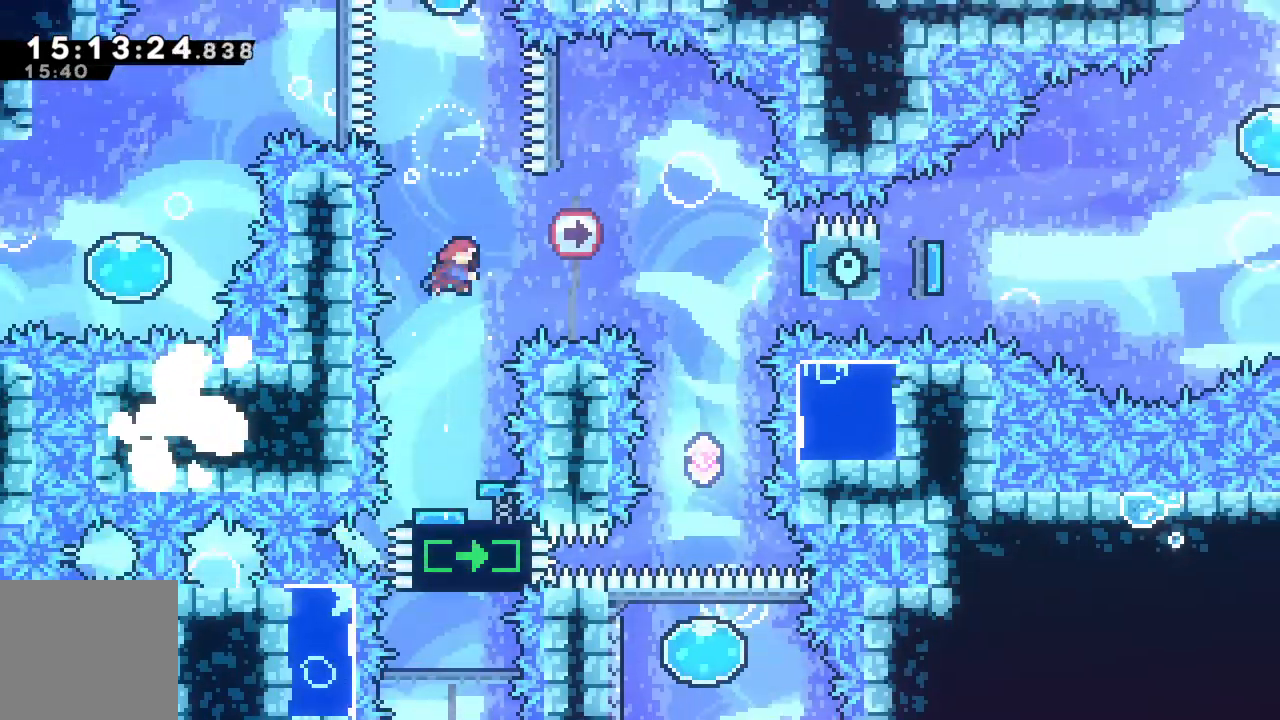
{"buttons": [], "left_stick": "center", "events": [[133, "X", "up"], [183, "left_stick", "center"]]}
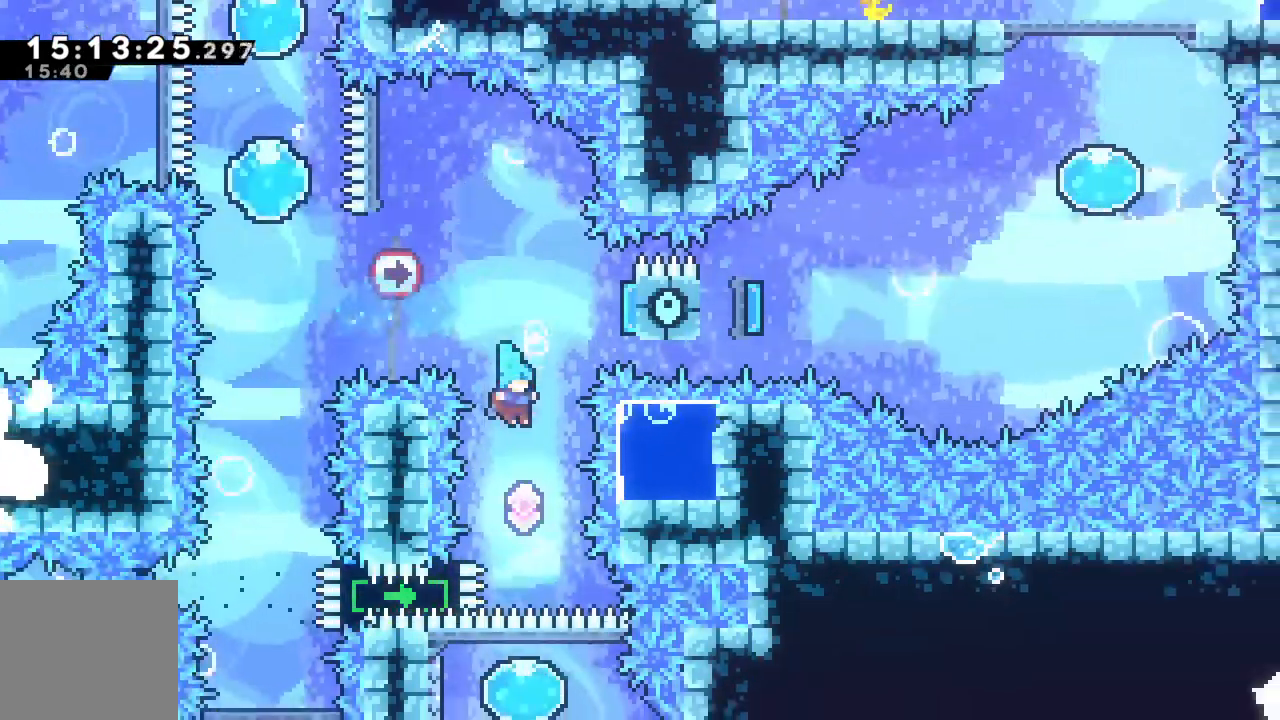
{"buttons": [], "left_stick": "center", "events": []}
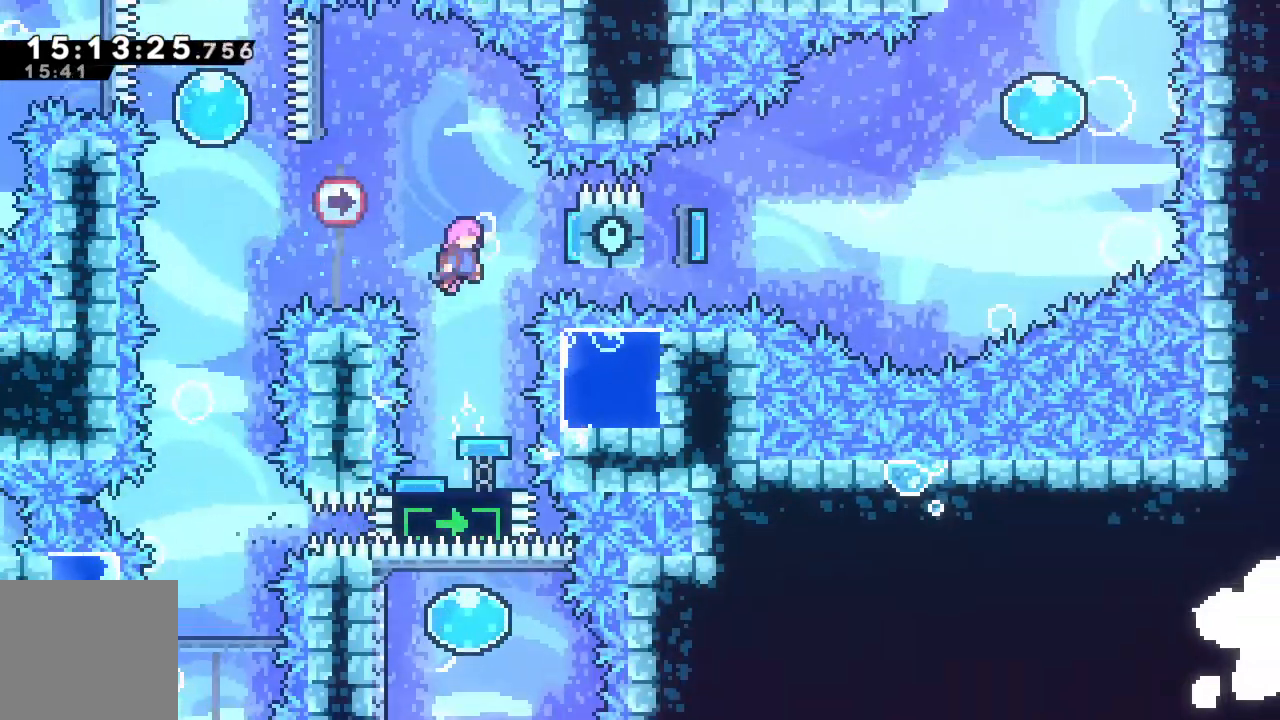
{"buttons": [], "left_stick": "left", "events": [[67, "left_stick", "right"], [133, "X", "down"], [267, "X", "up"], [300, "left_stick", "center"], [383, "left_stick", "left"]]}
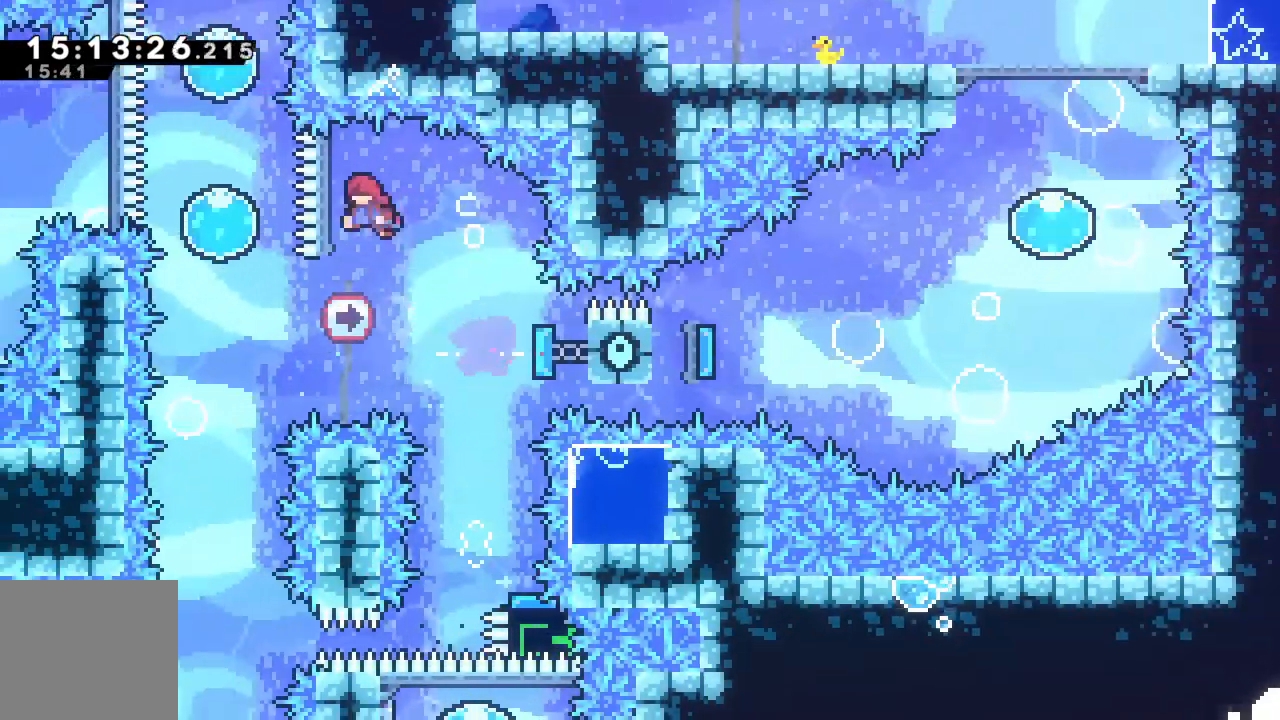
{"buttons": [], "left_stick": "center", "events": [[67, "left_stick", "center"]]}